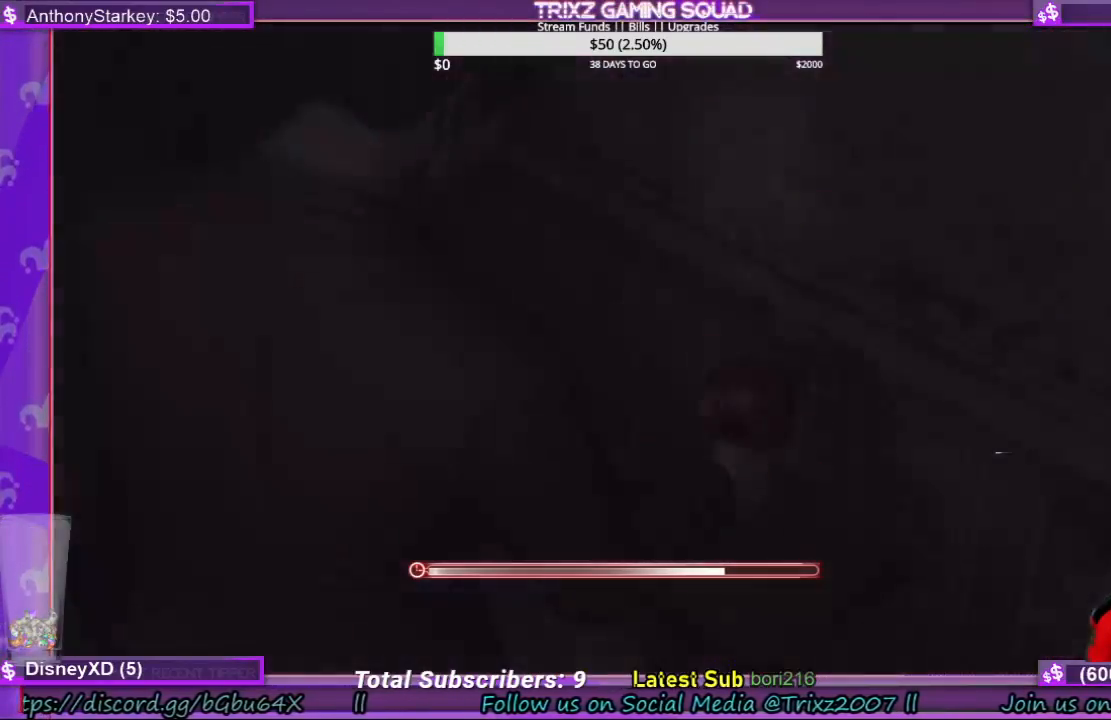
Gameplay with keyboard and mouse; each line is a JSON object with the keys and mouse buttons held at the frame after it. "events" lists presses ("down") and releases ("up") of "a", "ctrl", "d", "e", "f", "q", "r", "s", "shift", "space", "tab", "w", "mouse_left", "mouse_wheel", "mouse_right", "mouse_mb4" and "mouse_mb5" between this image and that frame as [ms after this image, input, new state], when the widget could be followed in between. "mouse_left", "mouse_wheel", "mouse_right", "mouse_mb4", "mouse_mb5" = the "left", "wheel", "right", "mb4", "mb5" buttons of the "mouse" list. No other keys are recorded. "wheel" means that the mouse wheel is clicked or scrolled. Mouse movement is not recorded.
{"keys": [], "mouse": [], "events": []}
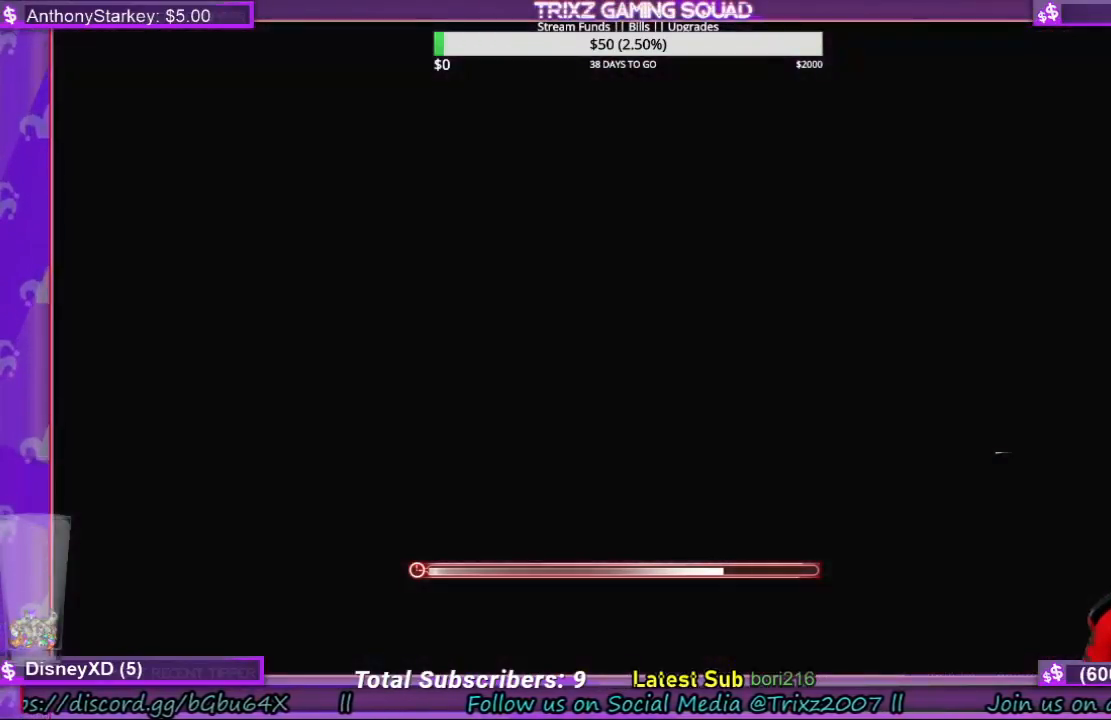
{"keys": [], "mouse": [], "events": []}
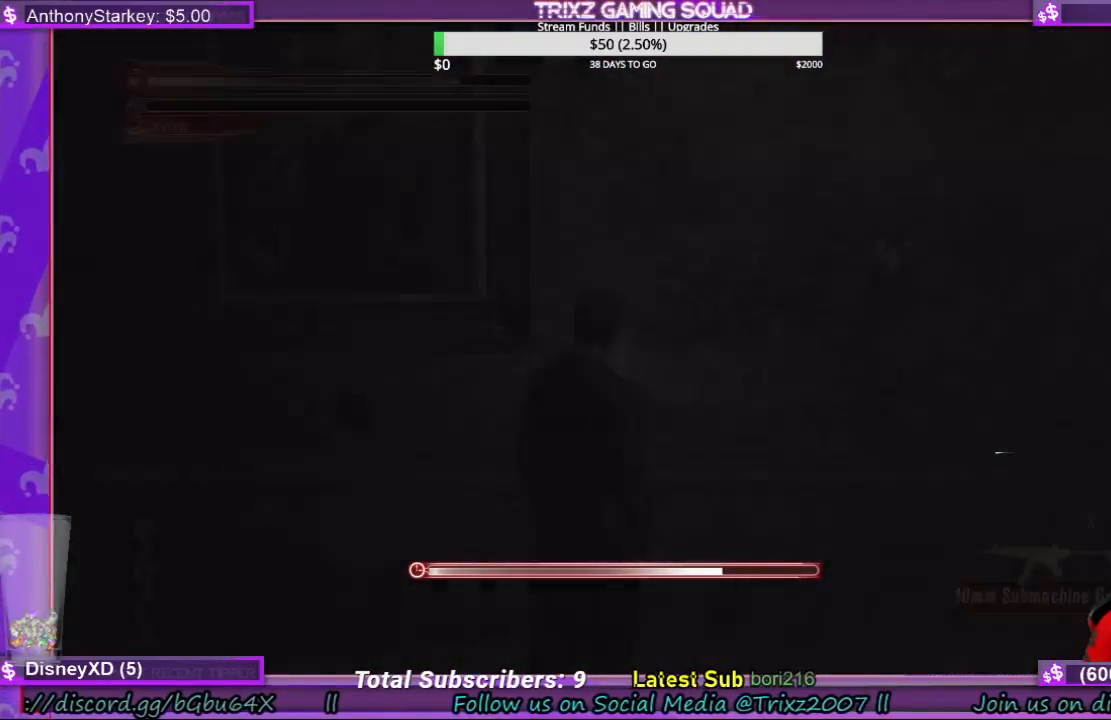
{"keys": ["d", "s"], "mouse": [], "events": [[300, "s", "down"], [466, "d", "down"]]}
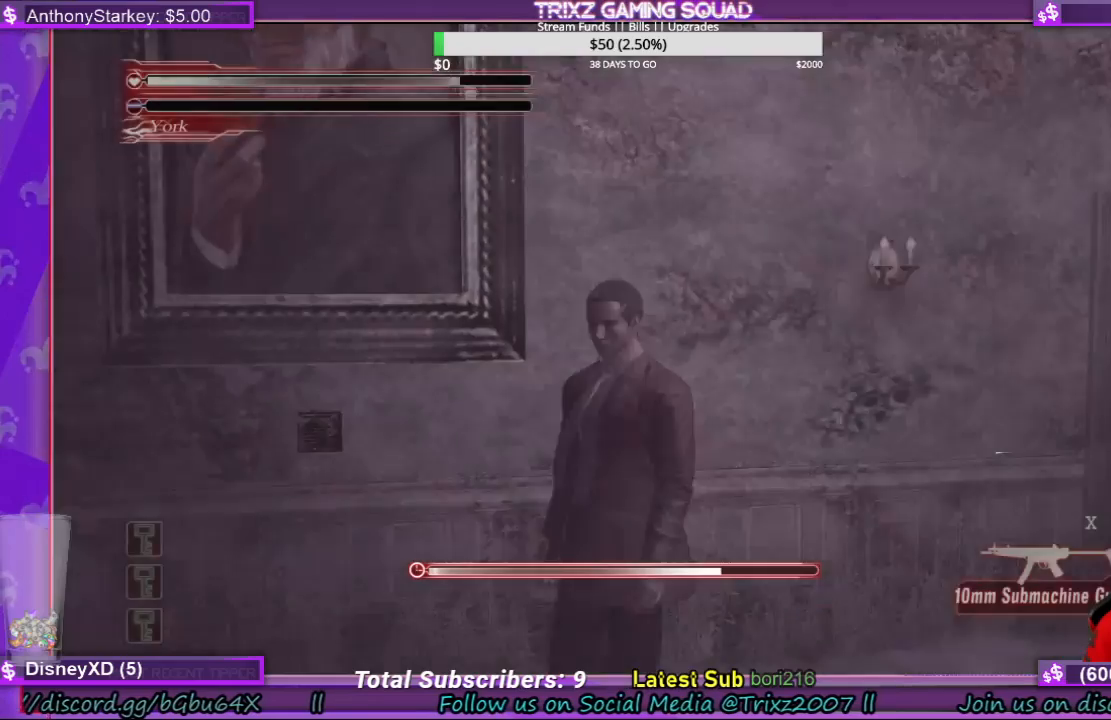
{"keys": ["d", "shift"], "mouse": [], "events": [[33, "s", "up"], [133, "shift", "down"], [266, "w", "down"], [400, "w", "up"]]}
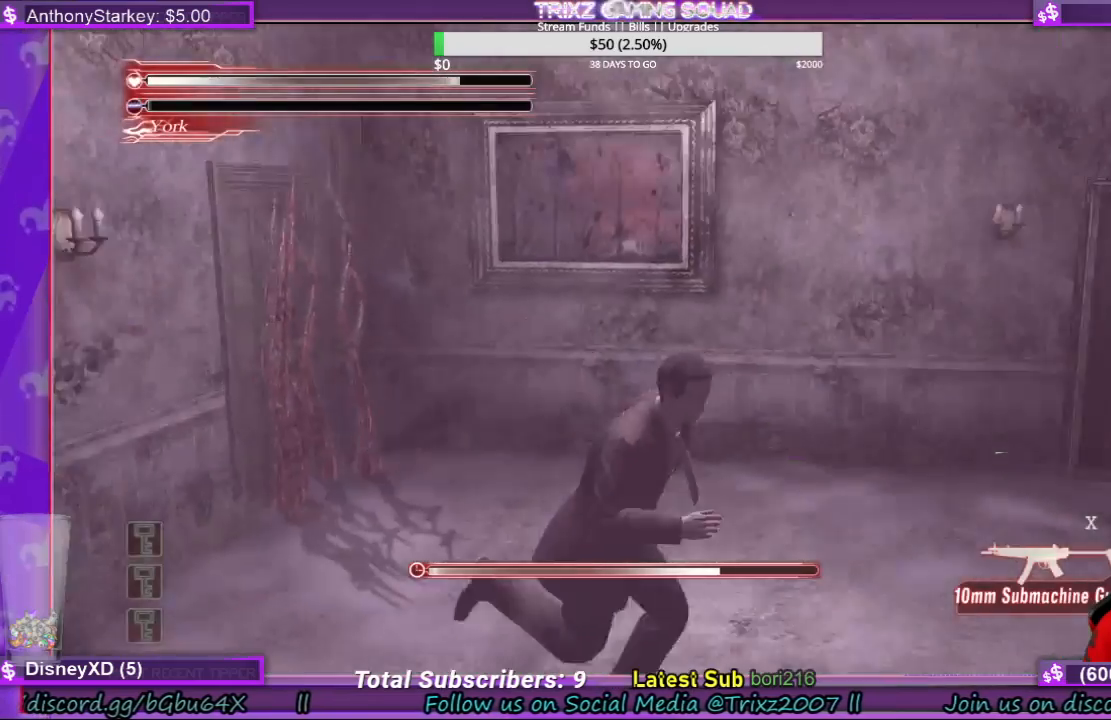
{"keys": ["d", "shift", "w"], "mouse": [], "events": [[300, "w", "down"]]}
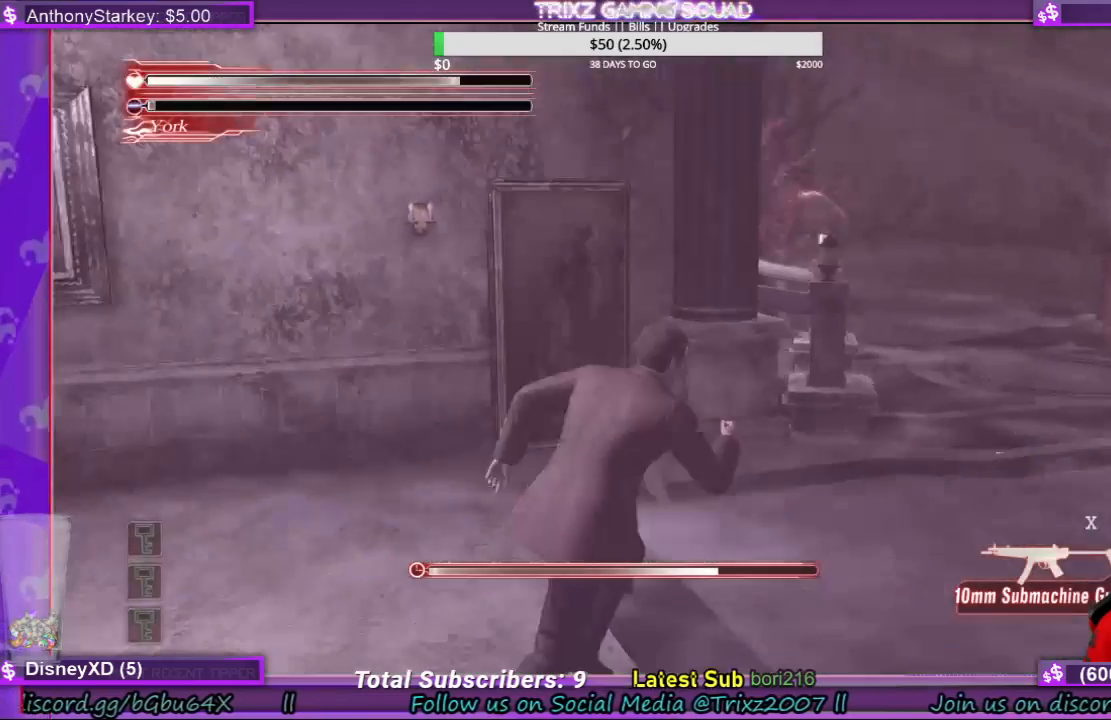
{"keys": ["d", "shift", "w"], "mouse": [], "events": []}
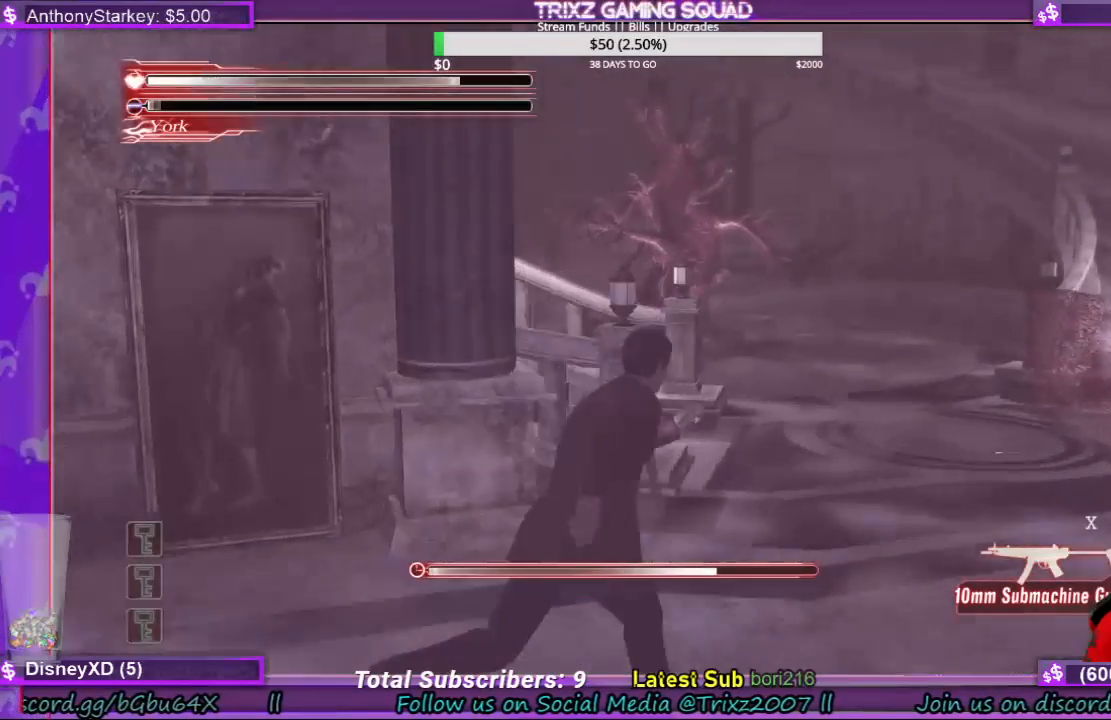
{"keys": ["d", "shift", "w"], "mouse": [], "events": []}
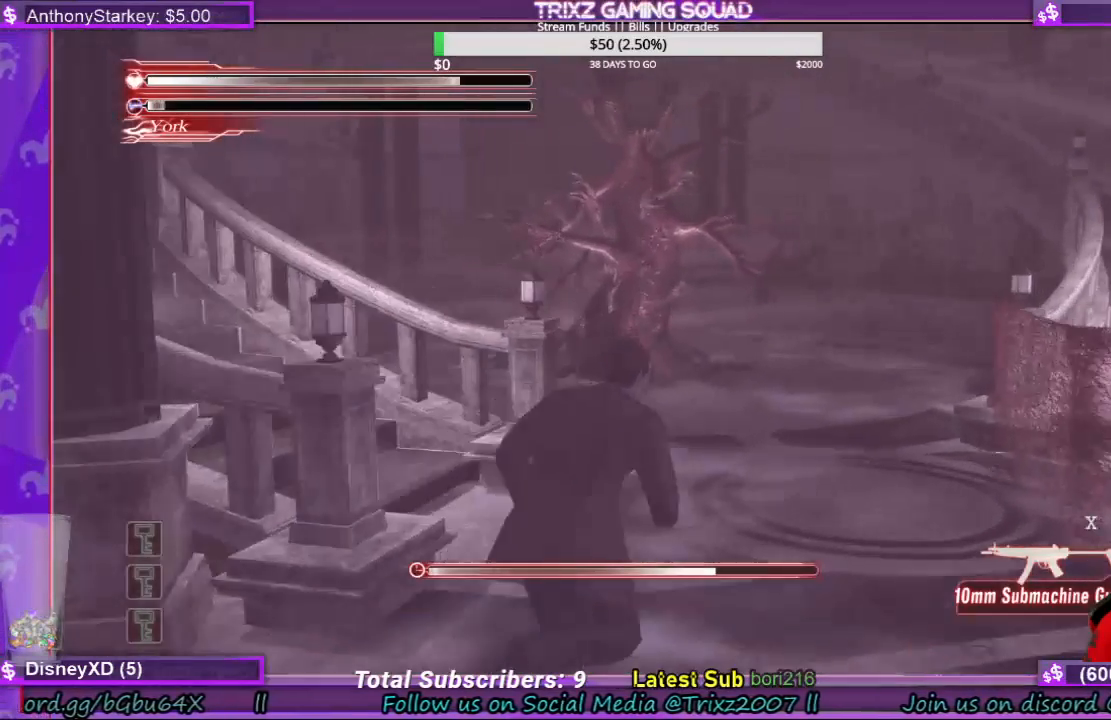
{"keys": ["d", "shift", "w"], "mouse": [], "events": []}
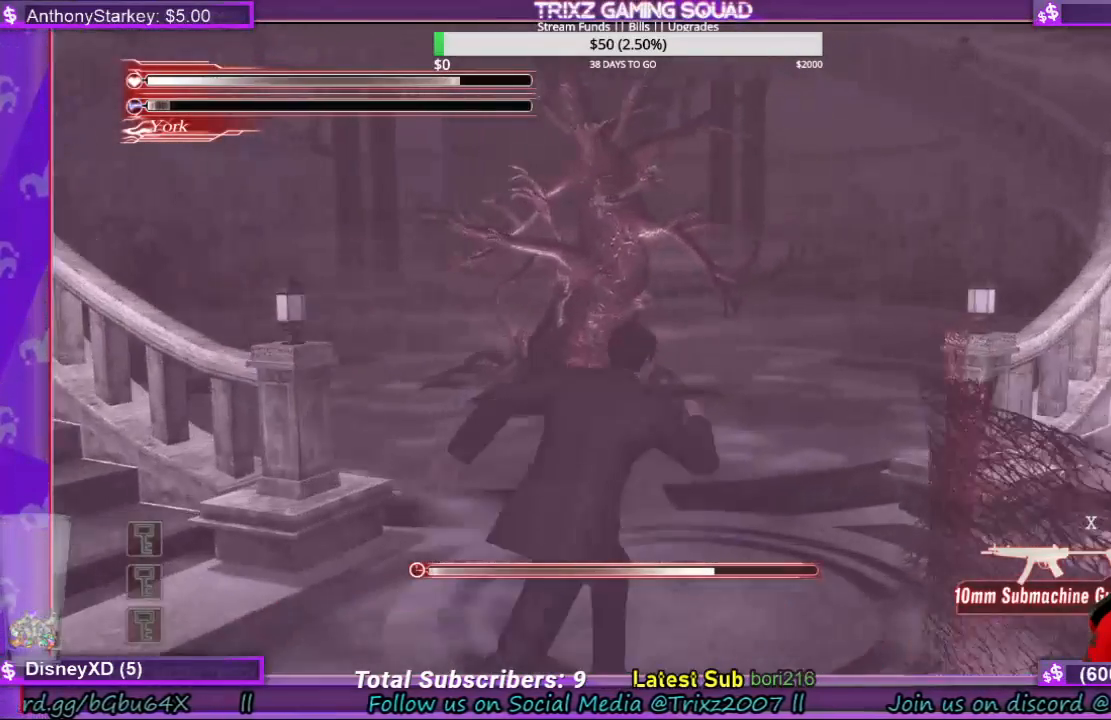
{"keys": ["d", "shift", "w"], "mouse": [], "events": []}
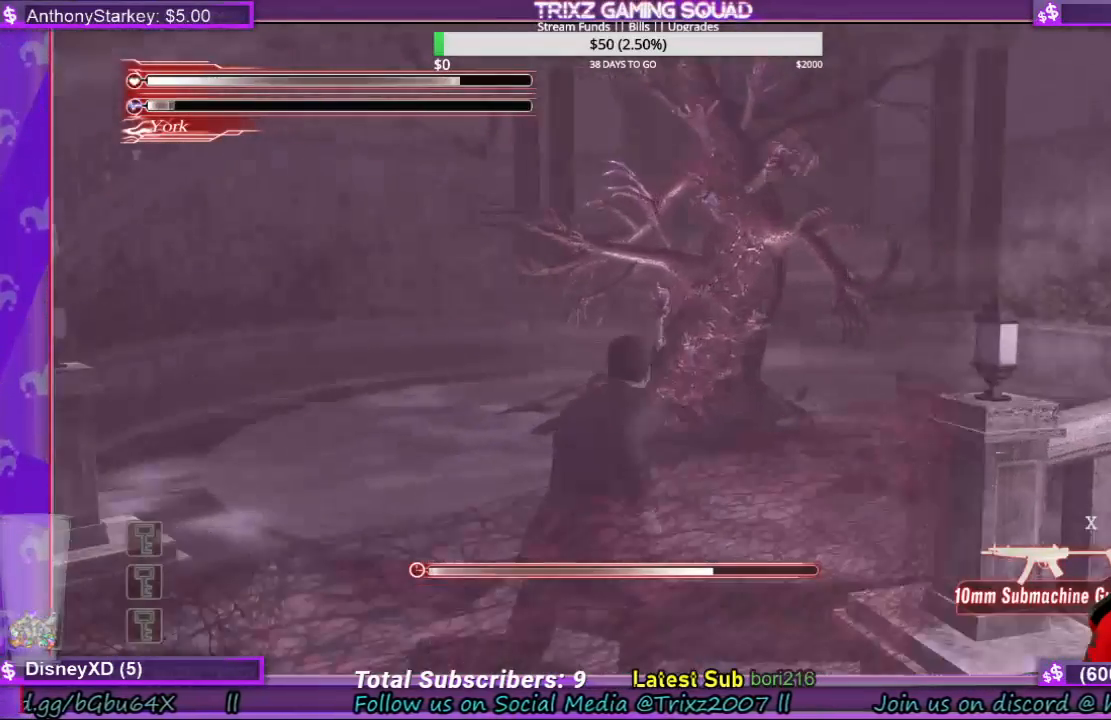
{"keys": ["d", "shift"], "mouse": [], "events": [[300, "w", "up"]]}
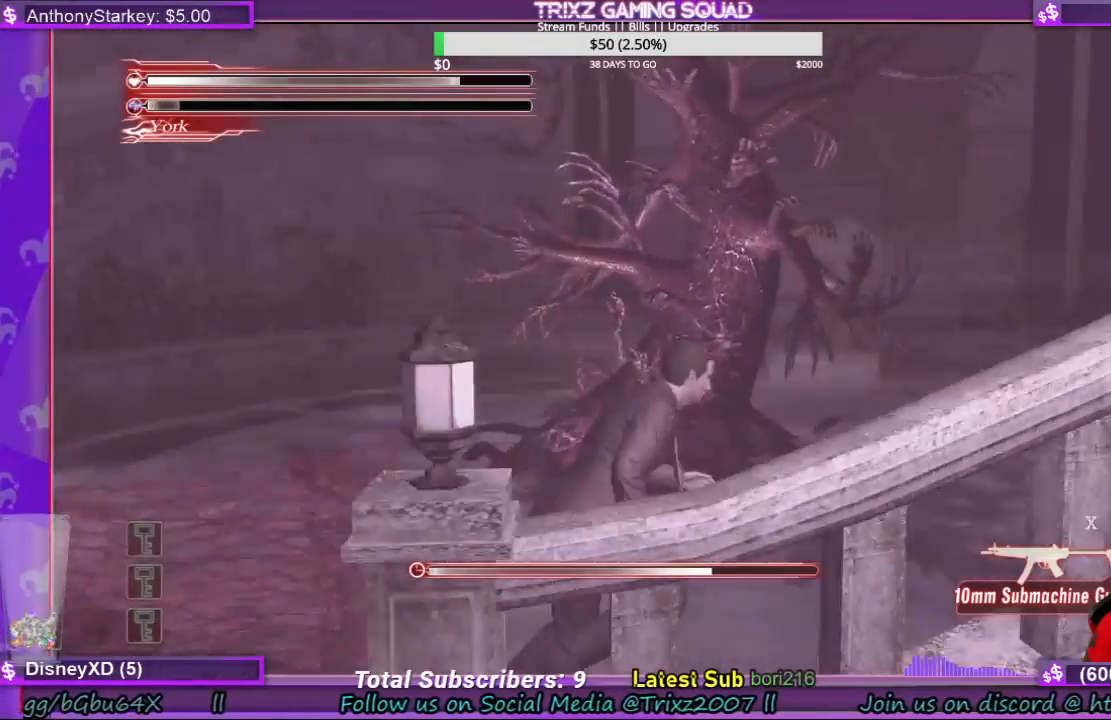
{"keys": ["d", "shift"], "mouse": [], "events": []}
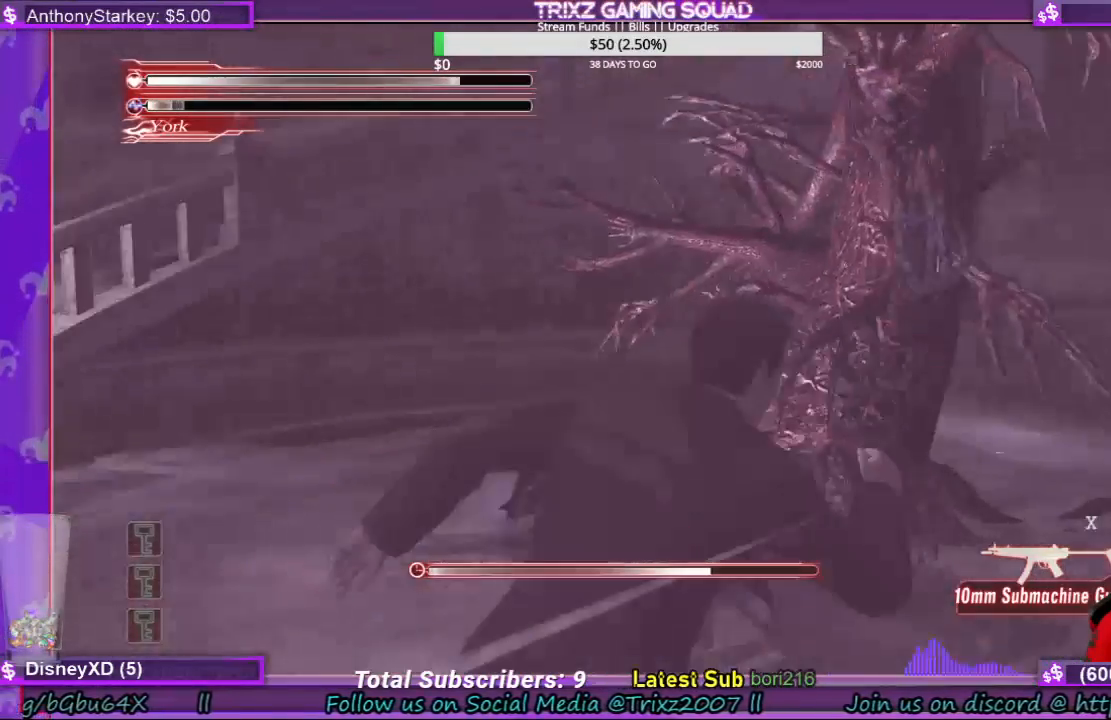
{"keys": [], "mouse": [], "events": [[400, "shift", "up"], [433, "d", "up"]]}
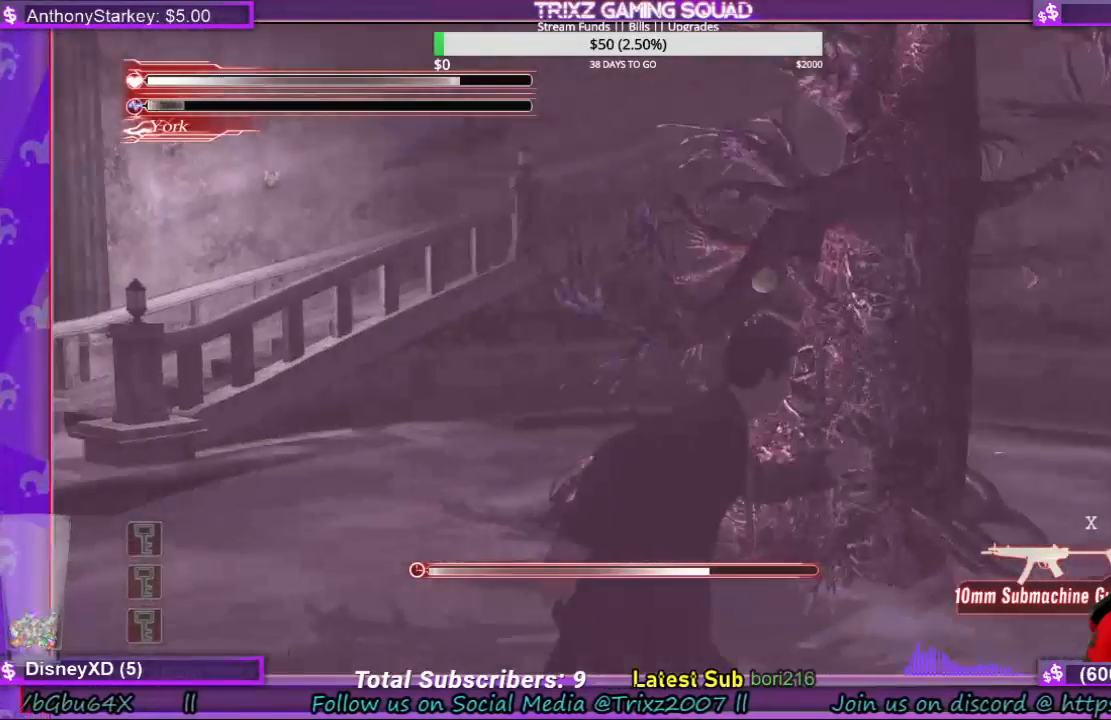
{"keys": [], "mouse": [], "events": []}
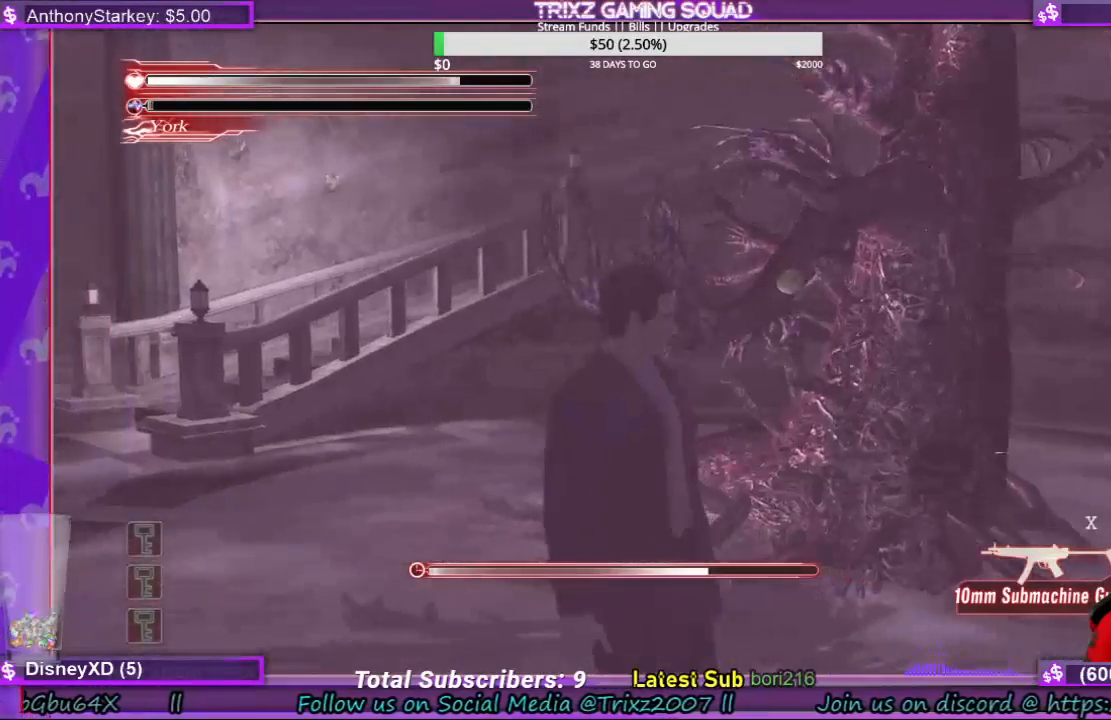
{"keys": ["d", "shift", "w"], "mouse": [], "events": [[66, "d", "down"], [233, "w", "down"], [333, "shift", "down"]]}
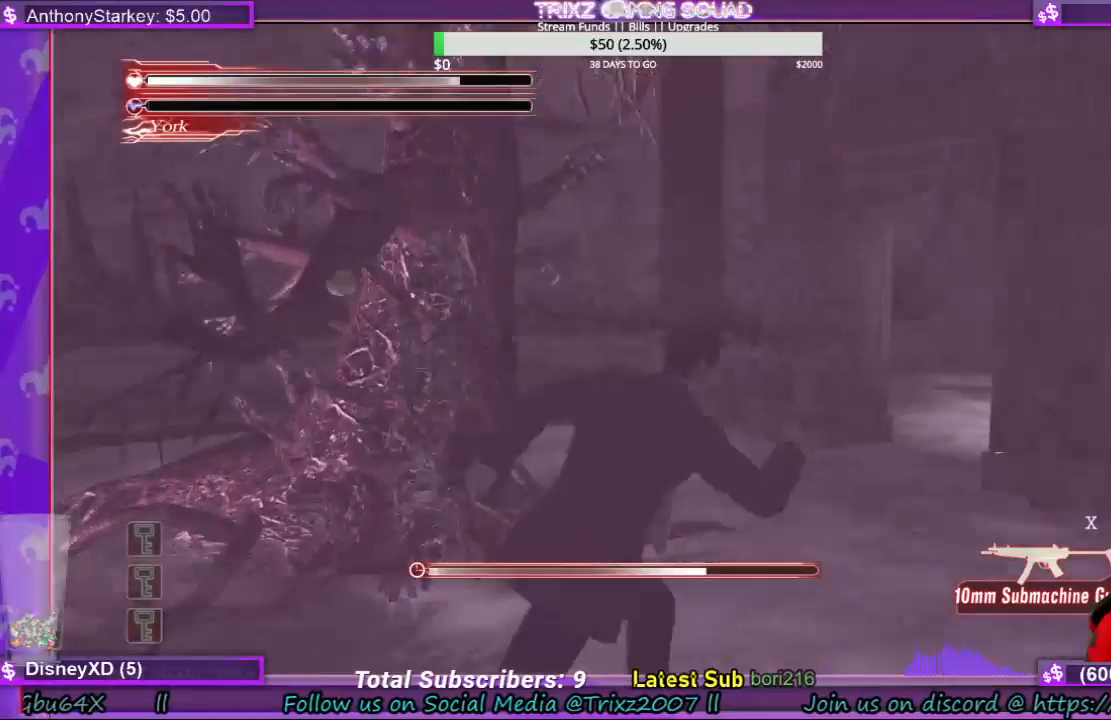
{"keys": [], "mouse": [], "events": [[166, "d", "up"], [233, "shift", "up"], [300, "w", "up"]]}
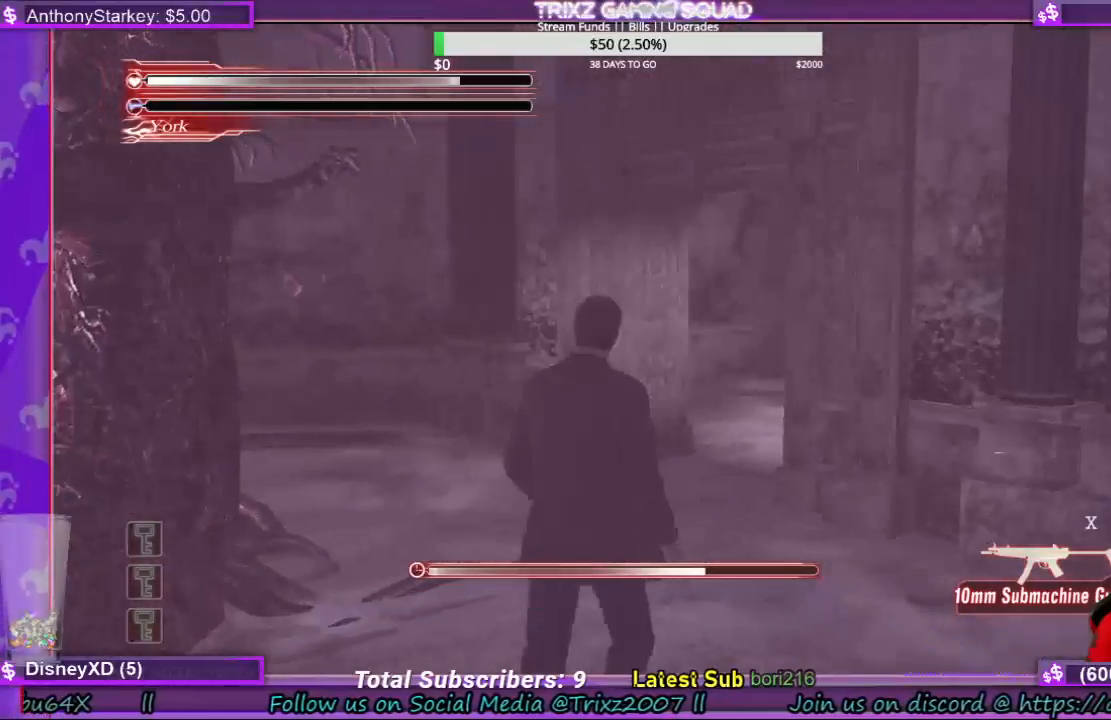
{"keys": [], "mouse": [], "events": [[200, "w", "down"], [433, "w", "up"]]}
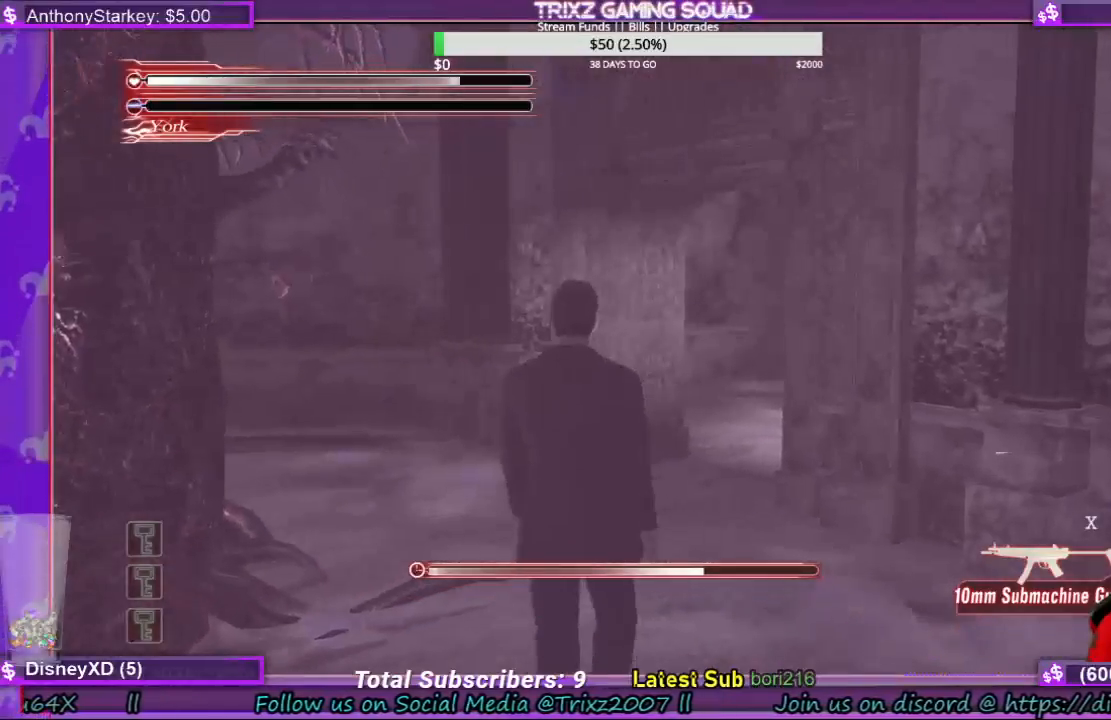
{"keys": [], "mouse": [], "events": []}
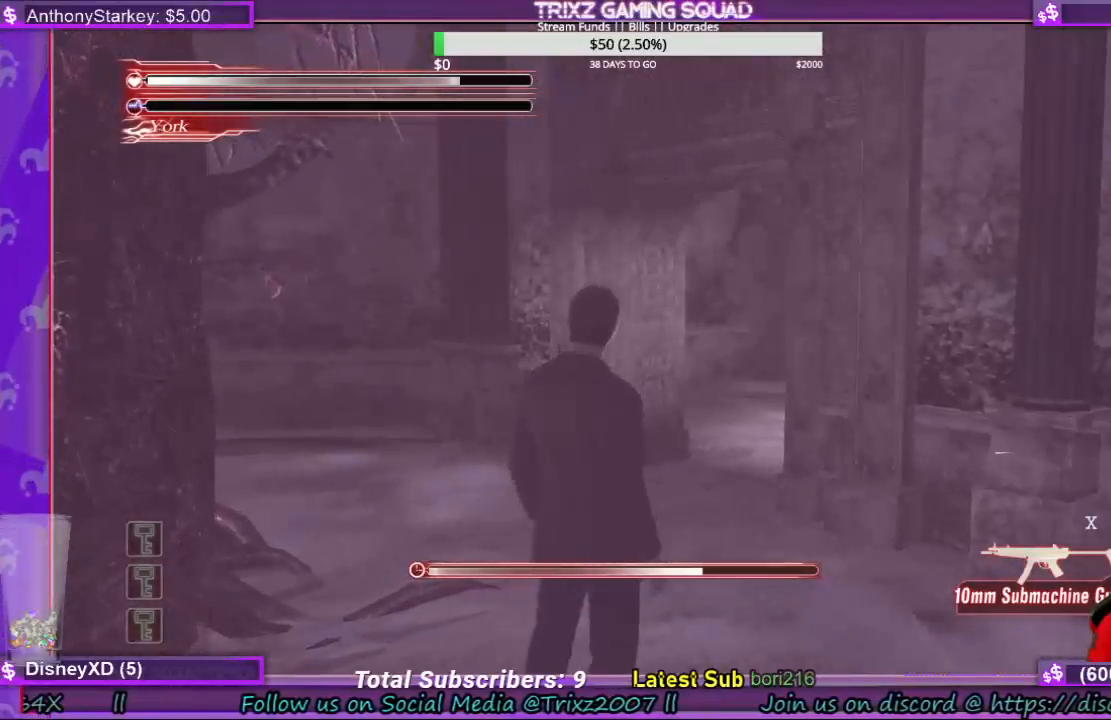
{"keys": ["w"], "mouse": [], "events": [[466, "w", "down"]]}
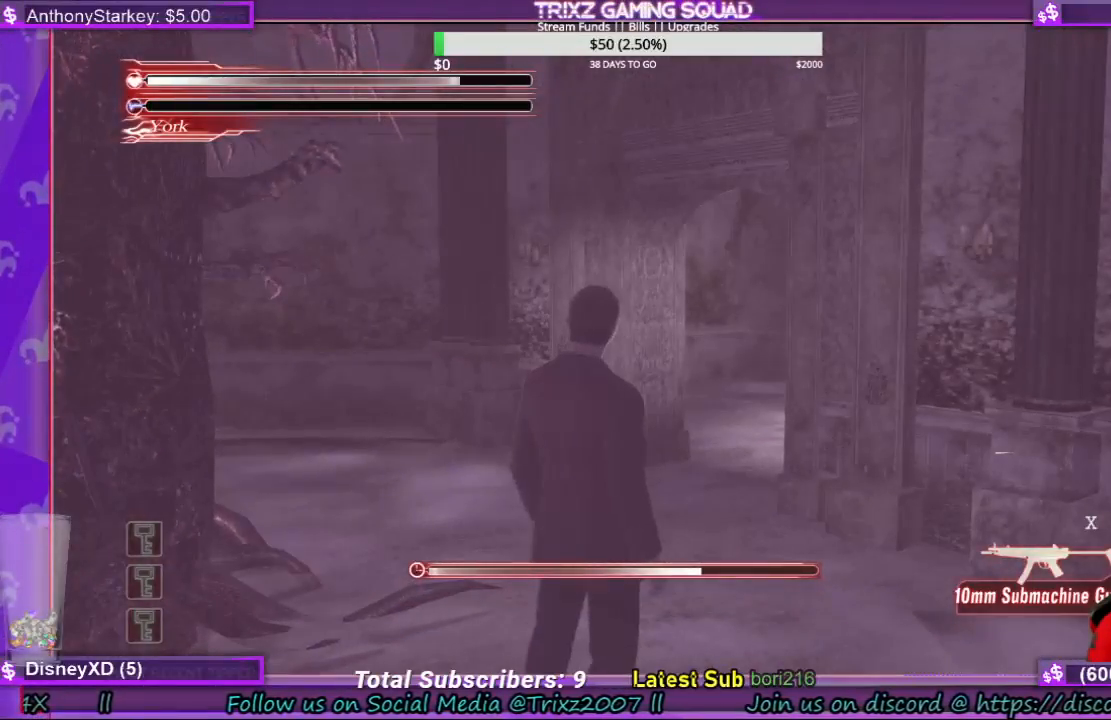
{"keys": ["a", "shift", "w"], "mouse": [], "events": [[133, "shift", "down"], [433, "a", "down"]]}
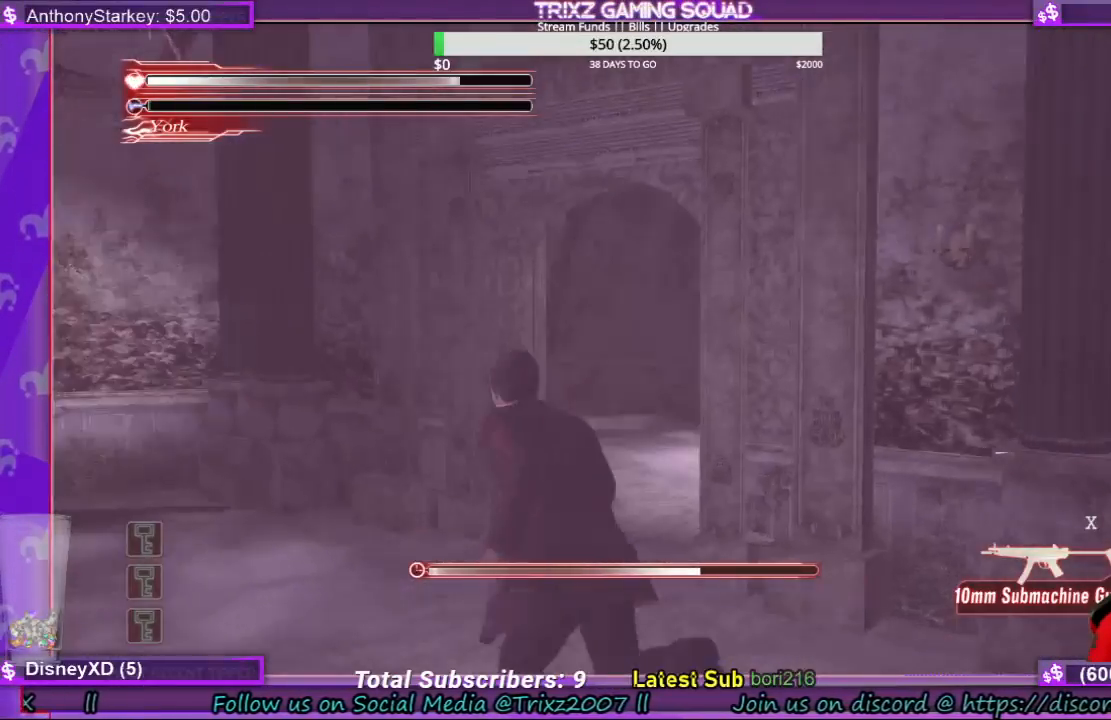
{"keys": ["shift", "w"], "mouse": [], "events": [[366, "a", "up"]]}
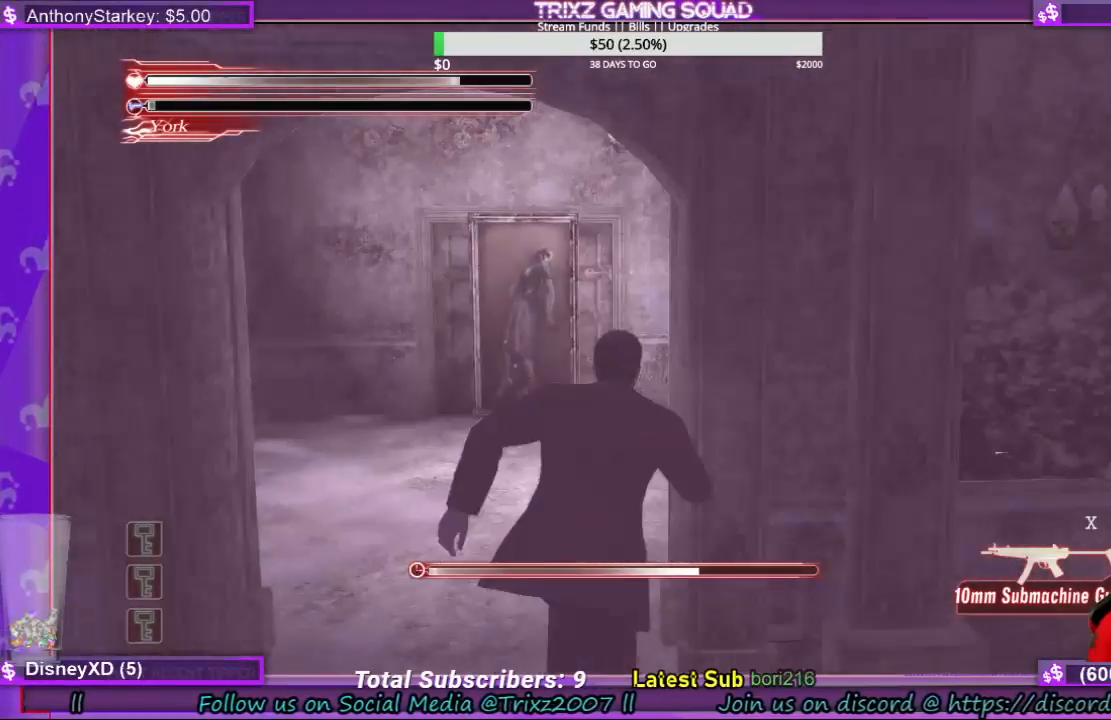
{"keys": ["a", "shift", "w"], "mouse": [], "events": [[500, "a", "down"]]}
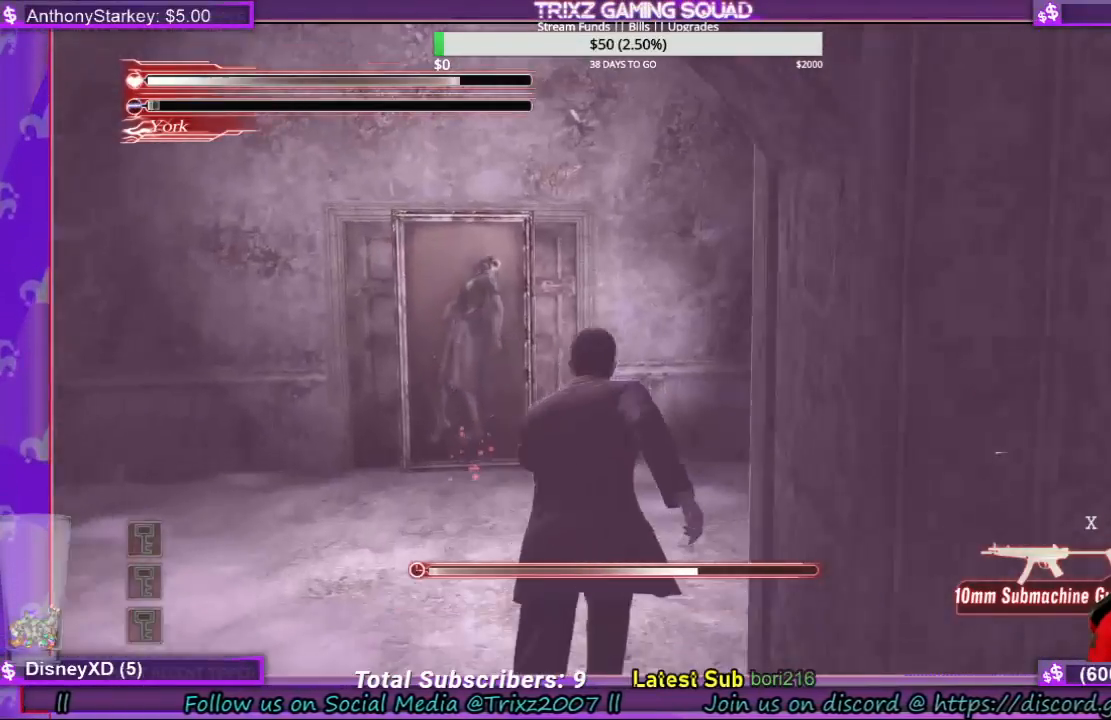
{"keys": ["a", "shift", "w"], "mouse": [], "events": [[100, "a", "up"], [266, "a", "down"], [333, "a", "up"], [466, "a", "down"]]}
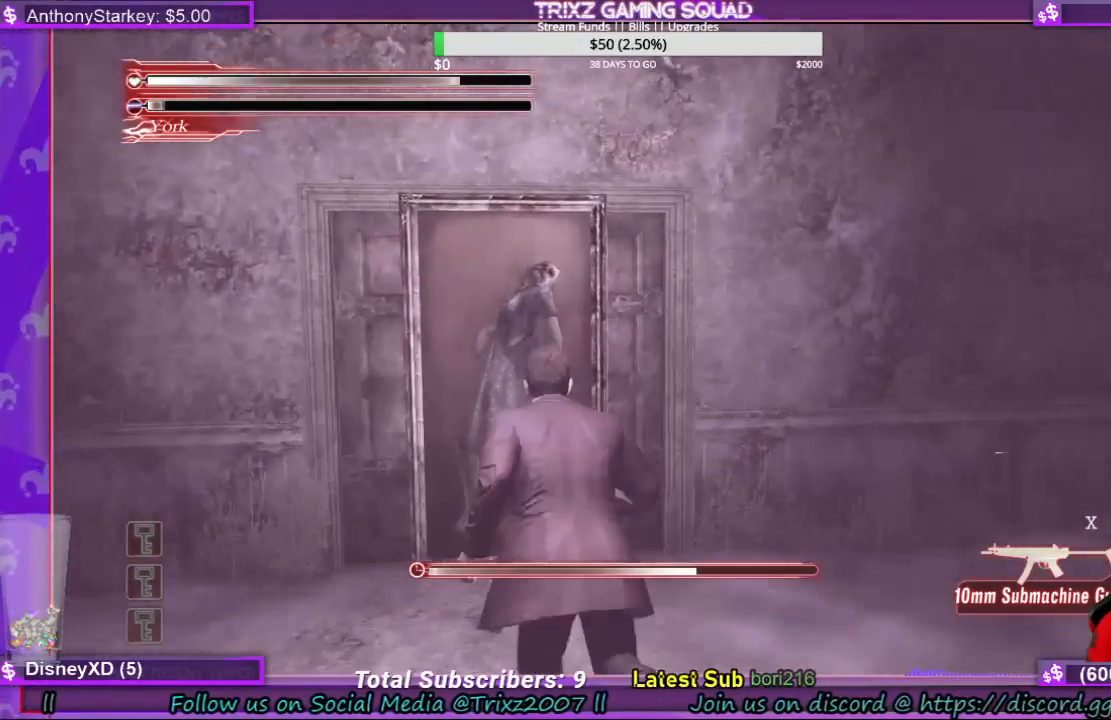
{"keys": ["w"], "mouse": [], "events": [[66, "a", "up"], [166, "a", "down"], [233, "shift", "up"], [266, "a", "up"]]}
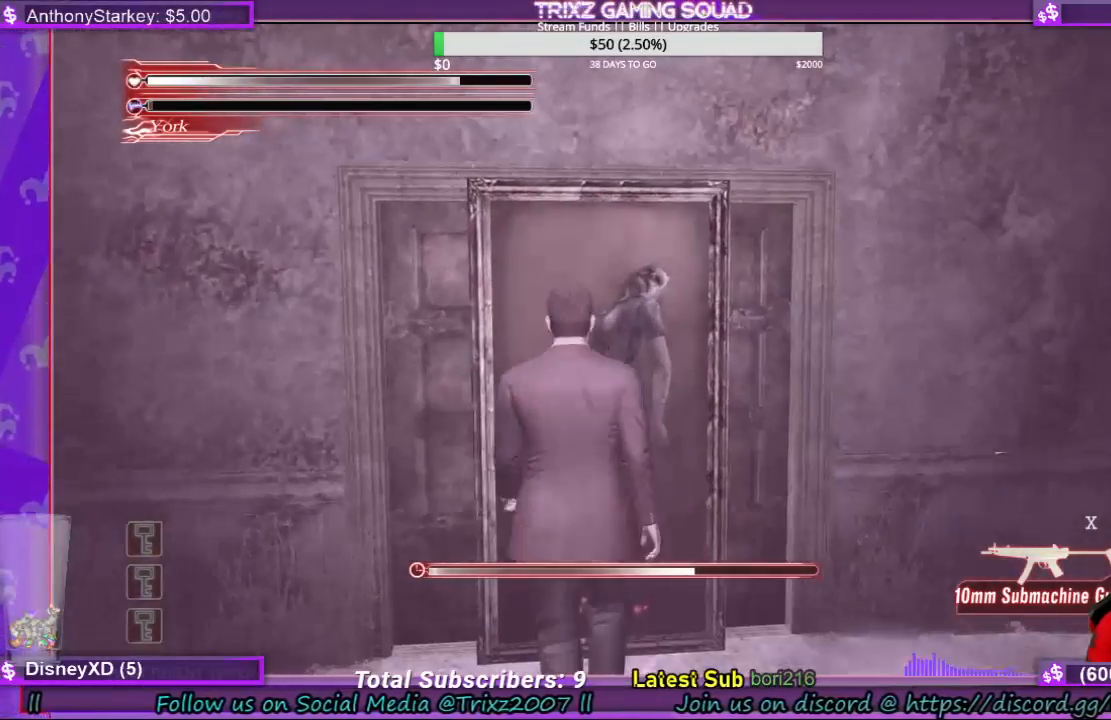
{"keys": [], "mouse": [], "events": [[166, "q", "down"], [400, "q", "up"], [466, "w", "up"]]}
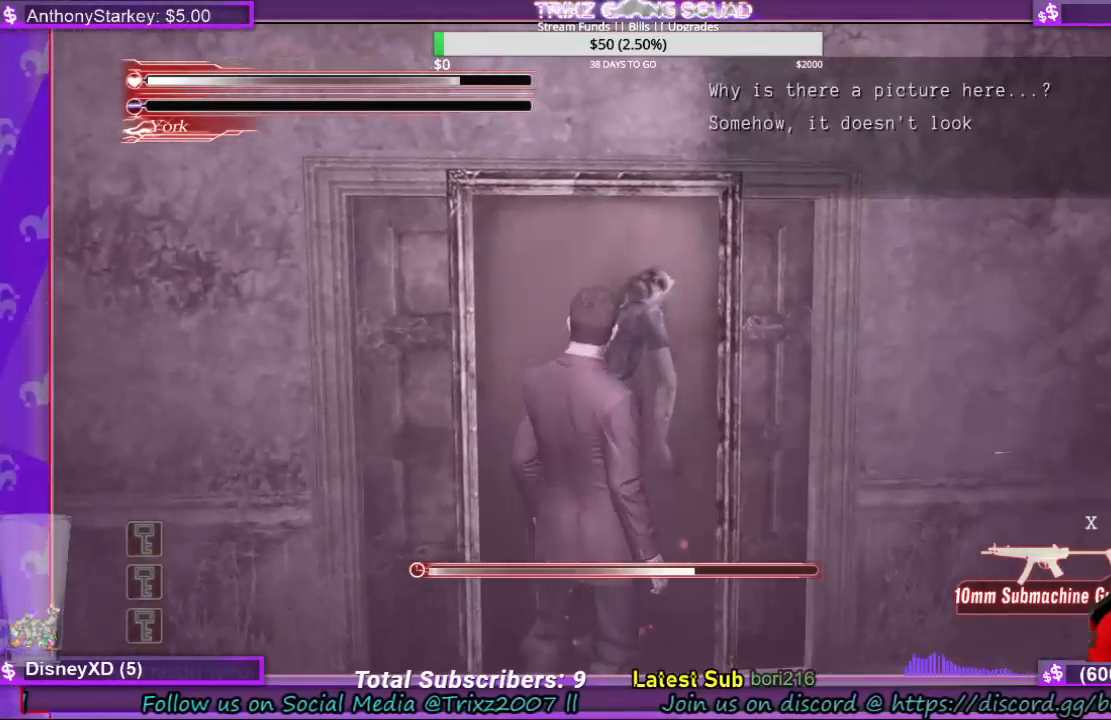
{"keys": ["q"], "mouse": [], "events": [[466, "q", "down"]]}
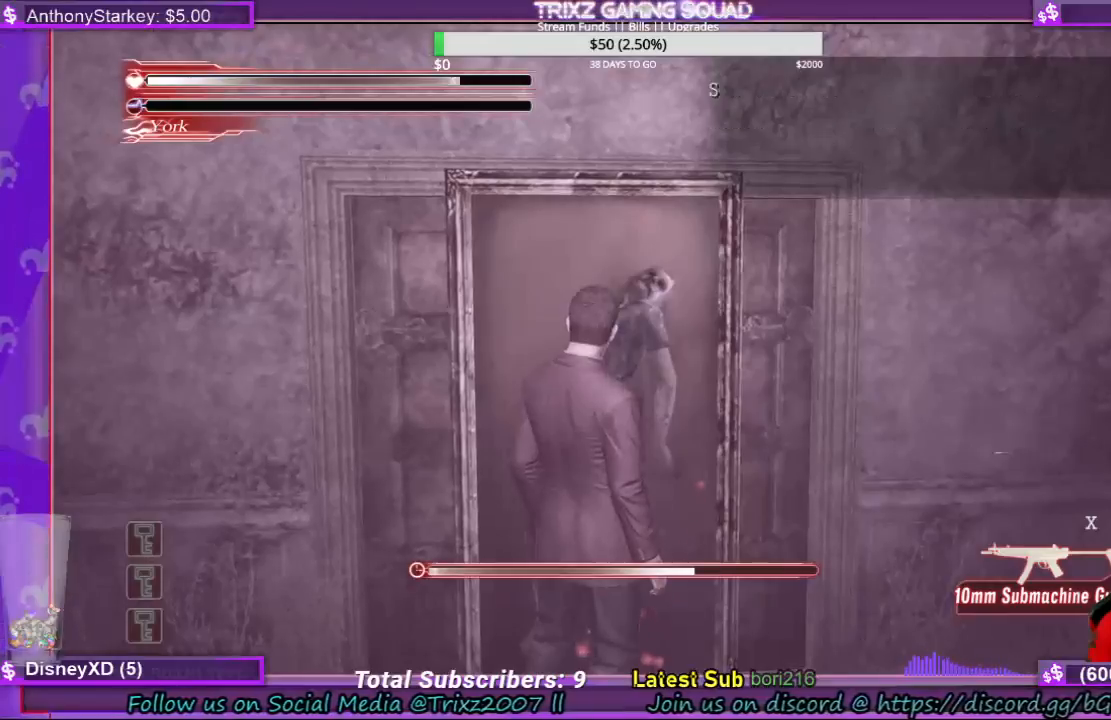
{"keys": [], "mouse": [], "events": [[166, "q", "up"]]}
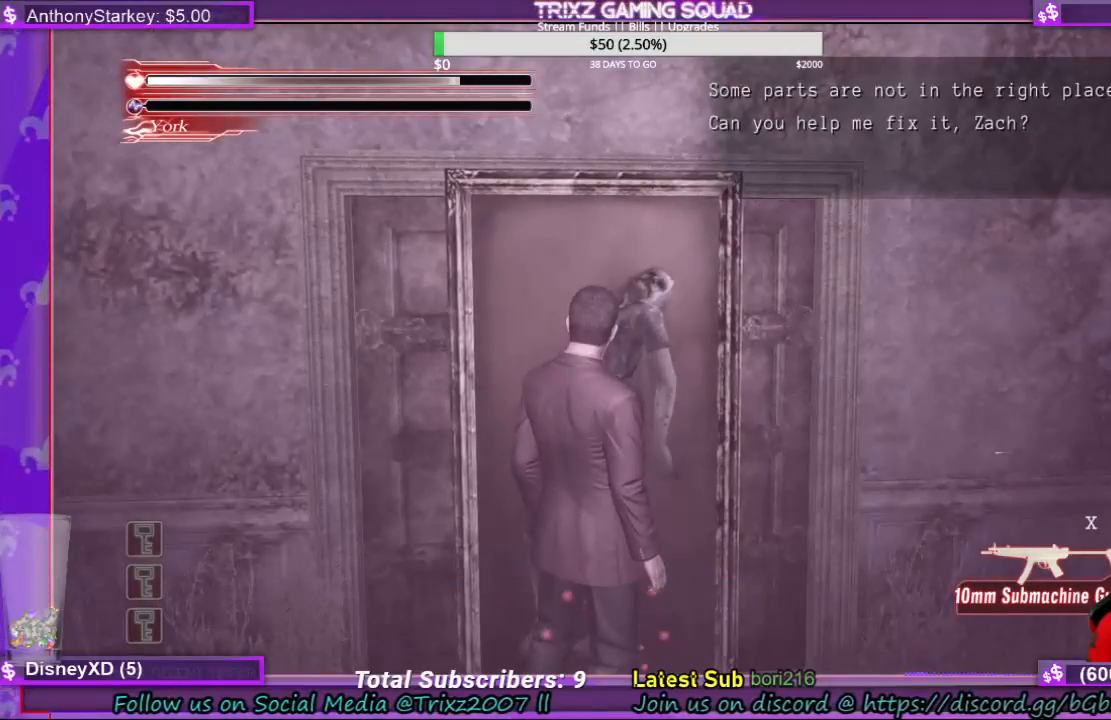
{"keys": [], "mouse": [], "events": []}
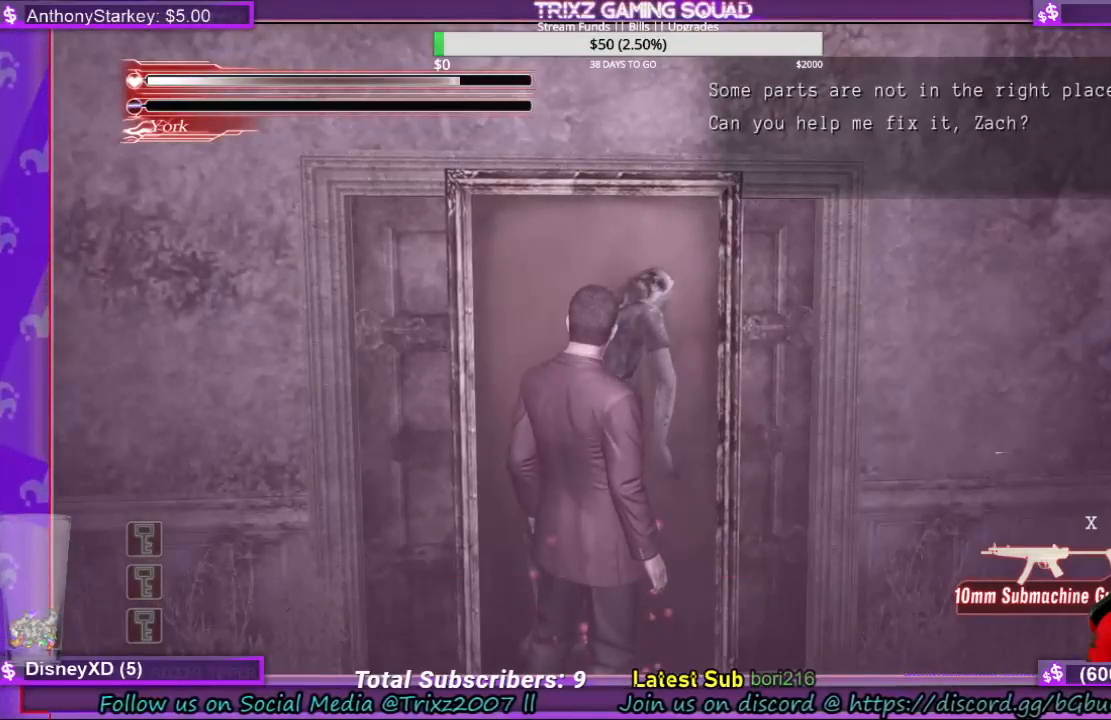
{"keys": [], "mouse": [], "events": [[200, "q", "down"], [300, "q", "up"]]}
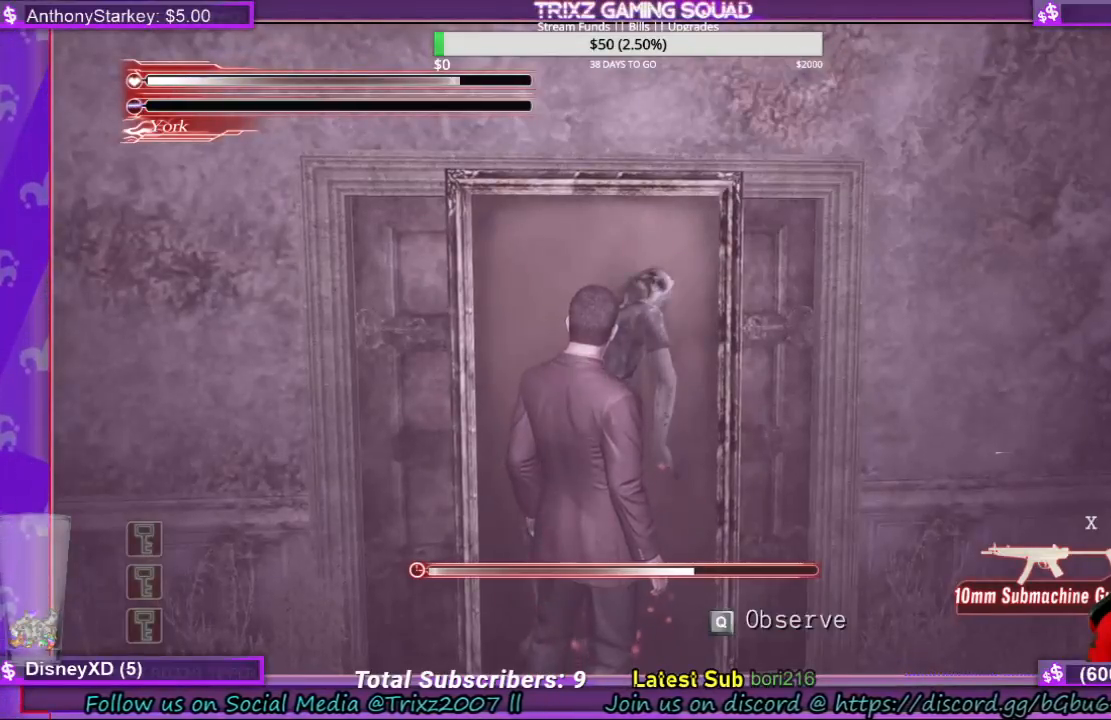
{"keys": ["a"], "mouse": [], "events": [[66, "a", "down"]]}